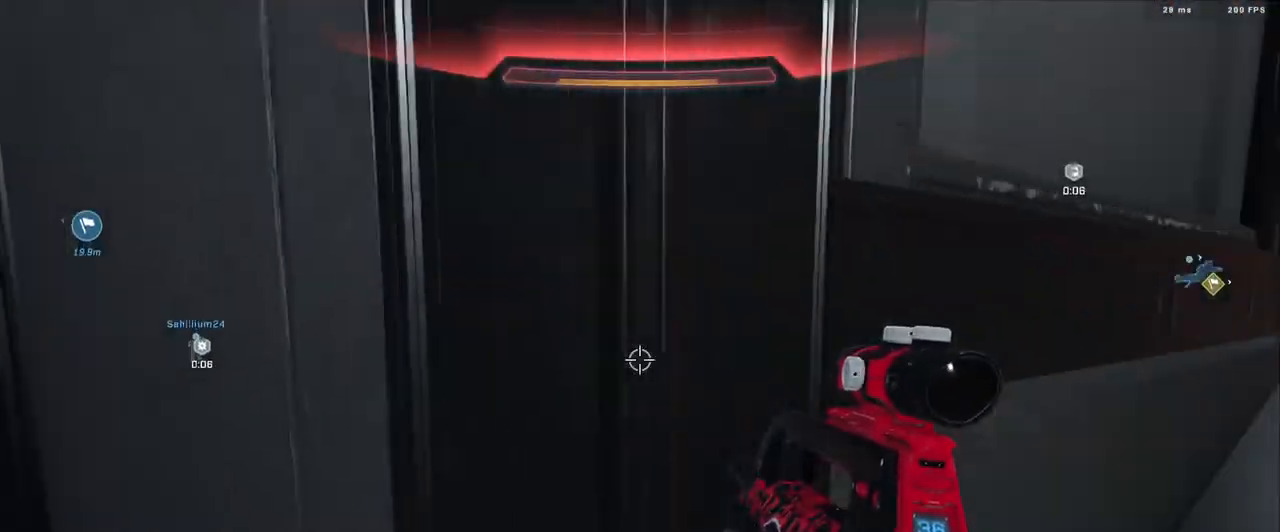
Gameplay with a controller (Xbox layout); each line is a JSON object with the inputs held at the frame after it. "events" lists button and stick changes between this image and that frame as [ms after this image, input, new state], when the widget could be followed in between.
{"buttons": [], "left_stick": "up-right", "right_stick": "right", "events": [[50, "Y", "up"], [50, "left_stick", "up-right"], [234, "A", "down"], [300, "A", "up"], [384, "A", "down"], [467, "A", "up"]]}
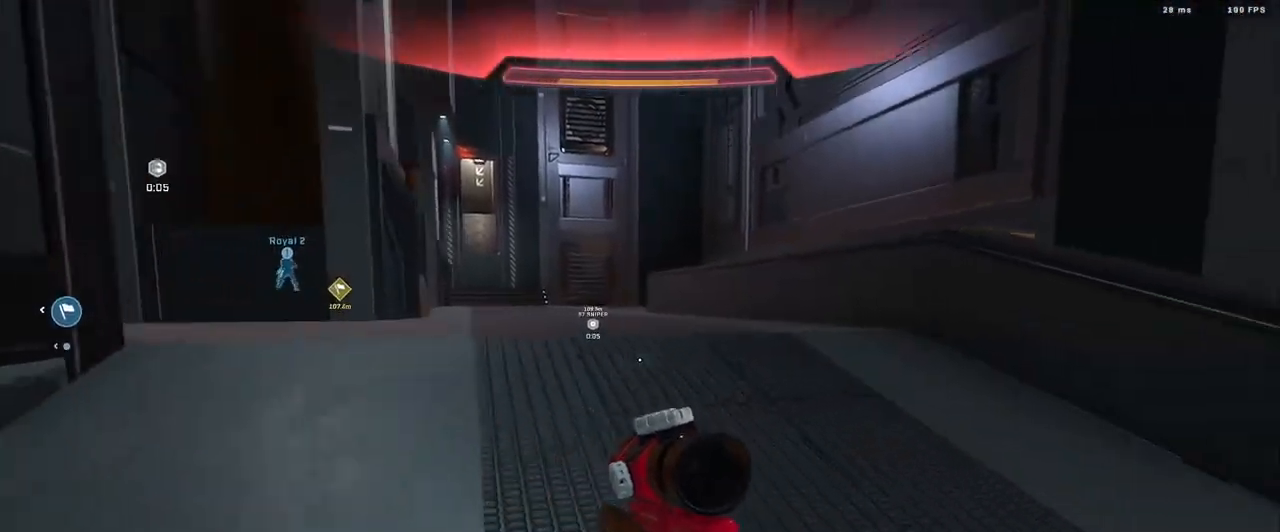
{"buttons": [], "left_stick": "up", "right_stick": "center", "events": [[50, "right_stick", "center"], [83, "left_stick", "up"], [100, "Y", "down"], [150, "Y", "up"], [216, "right_stick", "up-left"], [233, "Y", "down"], [300, "Y", "up"], [350, "L1", "down"], [433, "L1", "up"], [433, "right_stick", "center"]]}
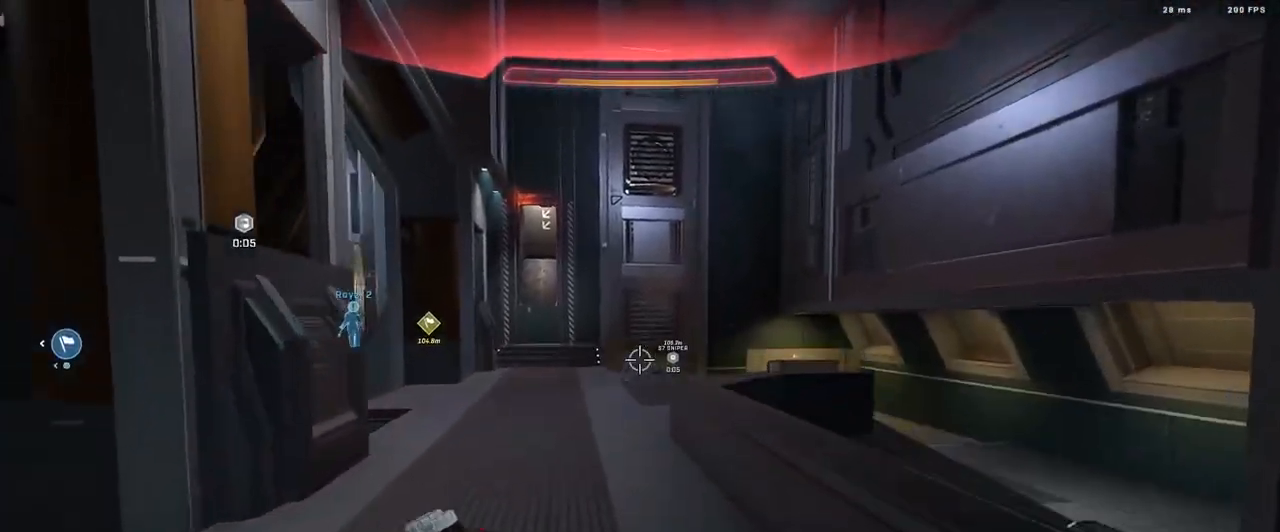
{"buttons": [], "left_stick": "up", "right_stick": "center", "events": [[100, "right_stick", "down-left"], [234, "right_stick", "center"], [267, "Y", "down"], [350, "Y", "up"]]}
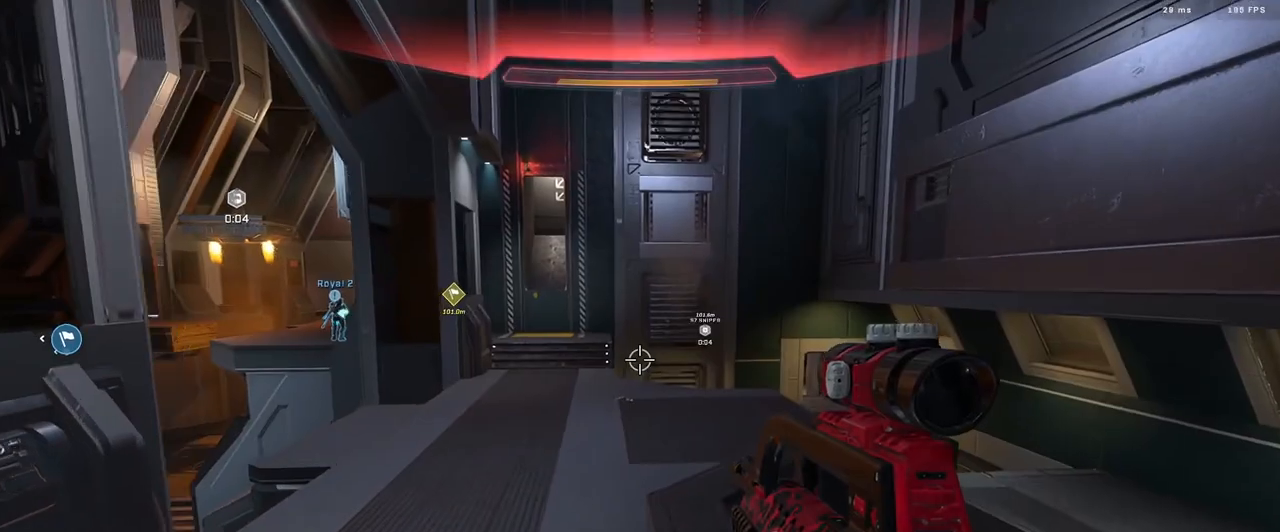
{"buttons": [], "left_stick": "up", "right_stick": "left", "events": [[33, "right_stick", "left"], [66, "A", "down"], [116, "A", "up"], [166, "right_stick", "center"], [216, "A", "down"], [283, "A", "up"], [400, "A", "down"], [417, "right_stick", "left"], [450, "A", "up"]]}
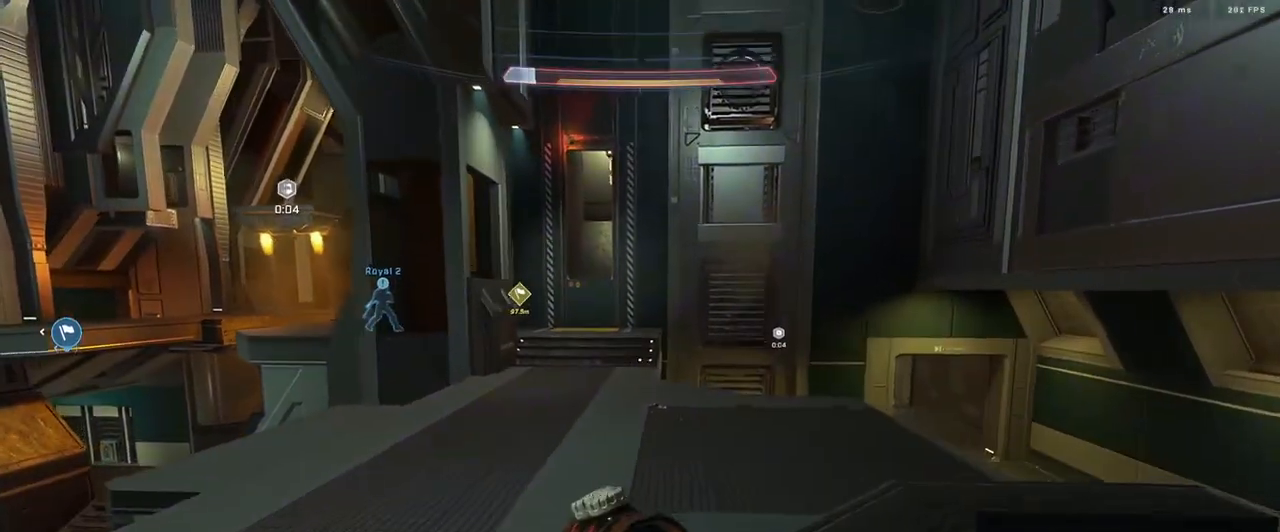
{"buttons": [], "left_stick": "up", "right_stick": "up-left", "events": [[50, "A", "down"], [117, "A", "up"], [167, "right_stick", "center"], [200, "A", "down"], [250, "A", "up"], [350, "A", "down"], [400, "A", "up"], [400, "right_stick", "up-left"]]}
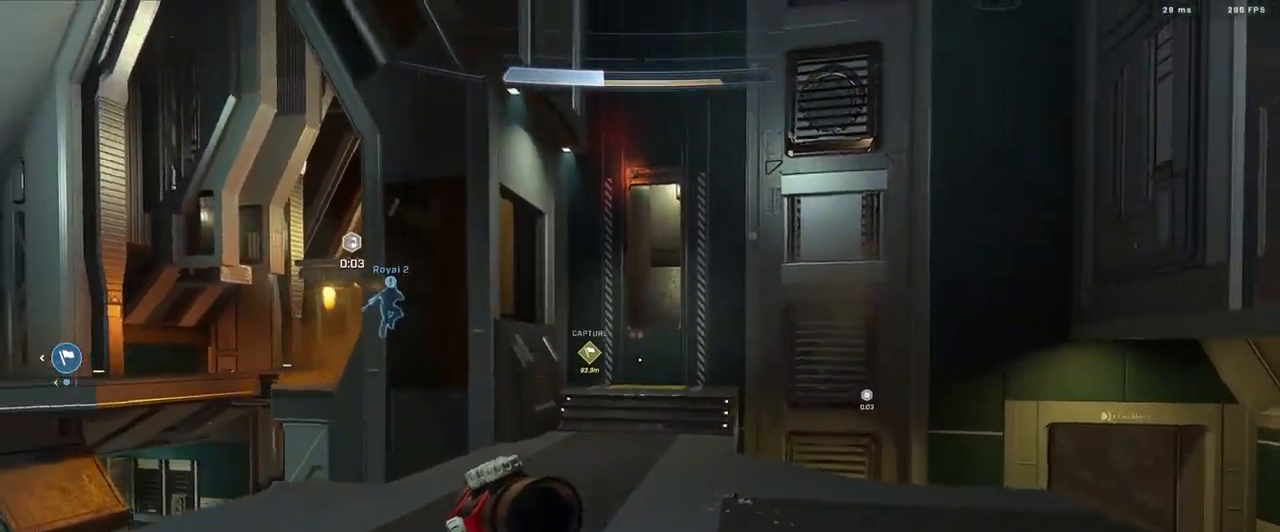
{"buttons": ["Y", "L3"], "left_stick": "up", "right_stick": "center", "events": [[33, "L3", "down"], [33, "right_stick", "down"], [133, "right_stick", "center"], [317, "Y", "down"], [383, "Y", "up"], [483, "Y", "down"]]}
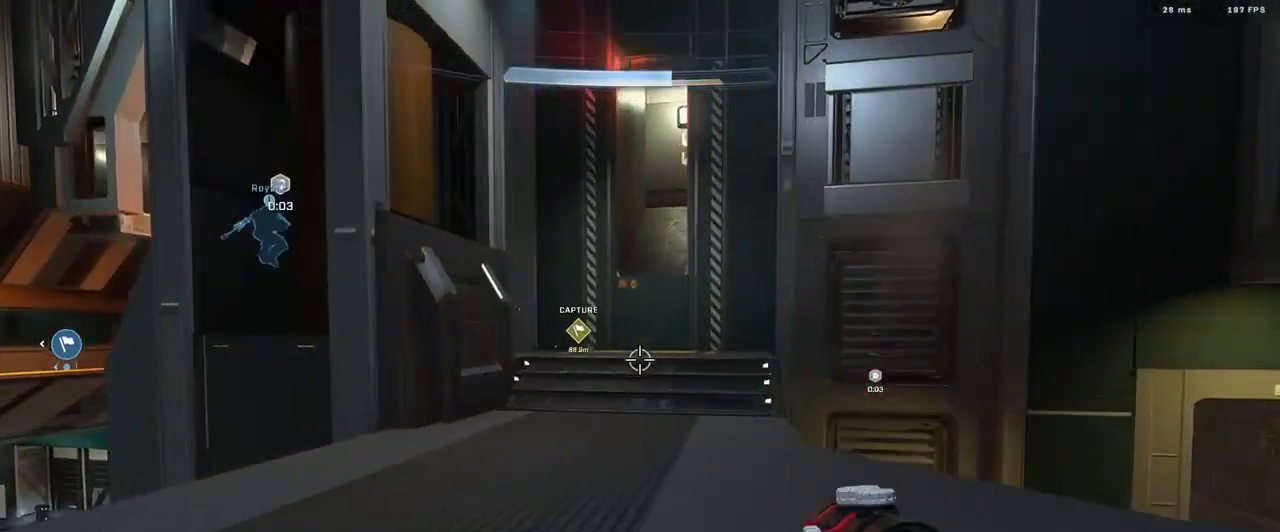
{"buttons": ["A"], "left_stick": "up", "right_stick": "left", "events": [[50, "Y", "up"], [50, "right_stick", "left"], [150, "L1", "down"], [217, "right_stick", "down"], [234, "L1", "up"], [367, "L3", "up"], [451, "right_stick", "left"], [467, "A", "down"]]}
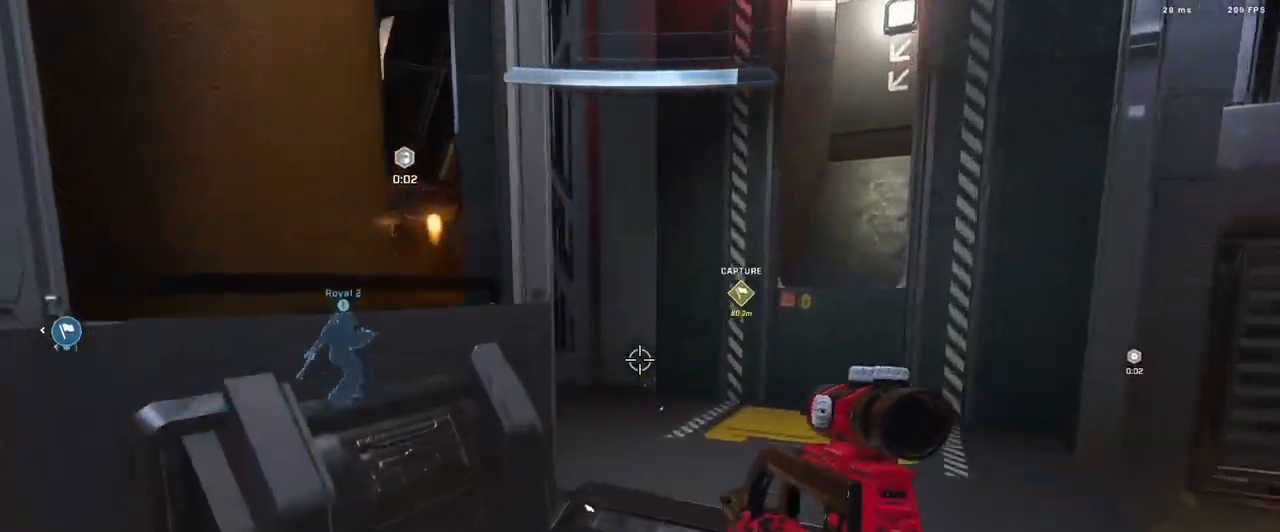
{"buttons": [], "left_stick": "up-right", "right_stick": "center", "events": [[16, "left_stick", "up-right"], [33, "A", "up"], [50, "right_stick", "center"], [116, "A", "down"], [183, "A", "up"], [183, "right_stick", "left"], [283, "A", "down"], [300, "right_stick", "center"], [350, "A", "up"], [433, "A", "down"], [483, "A", "up"]]}
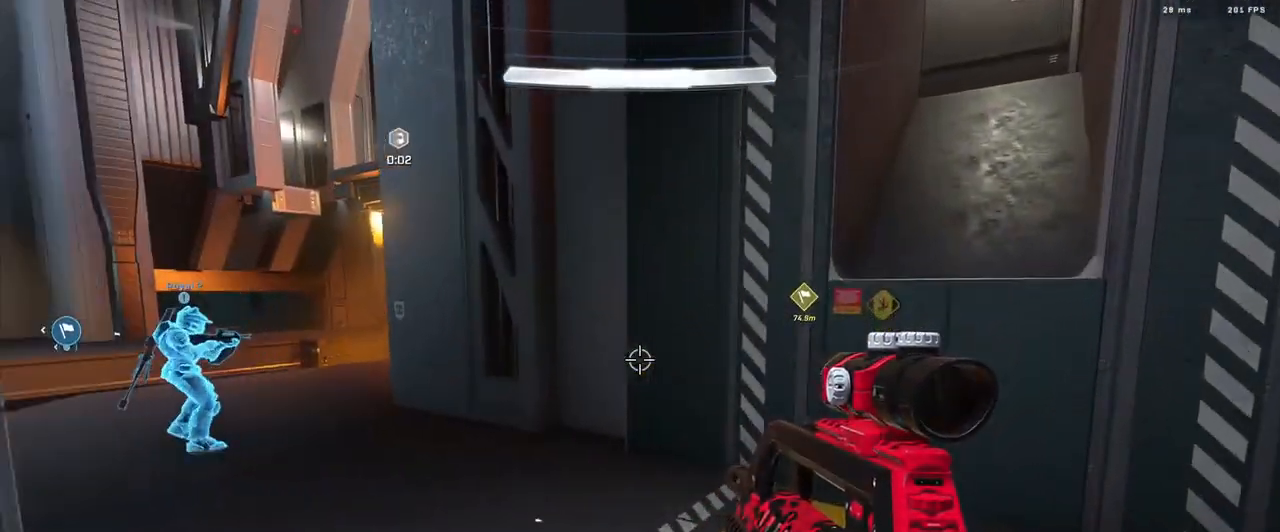
{"buttons": [], "left_stick": "up", "right_stick": "center", "events": [[84, "right_stick", "up-right"], [100, "A", "down"], [134, "A", "up"], [167, "left_stick", "up"], [234, "A", "down"], [301, "A", "up"], [301, "L1", "down"], [351, "right_stick", "center"], [384, "L1", "up"]]}
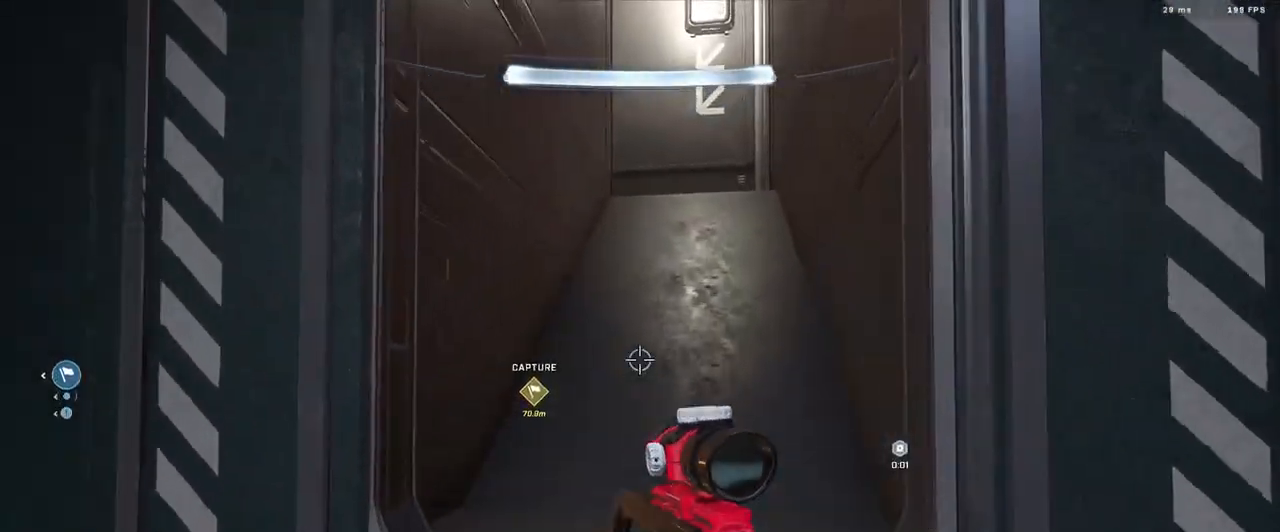
{"buttons": [], "left_stick": "up", "right_stick": "center", "events": [[17, "right_stick", "right"], [67, "right_stick", "center"], [250, "A", "down"], [284, "right_stick", "down"], [317, "A", "up"], [400, "A", "down"], [400, "right_stick", "center"], [467, "A", "up"]]}
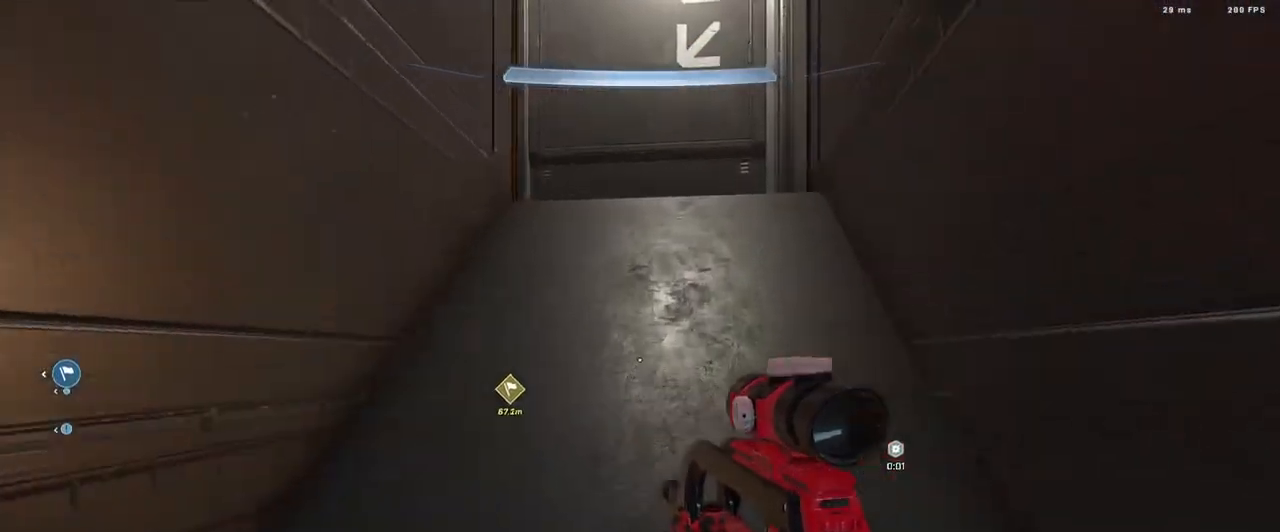
{"buttons": [], "left_stick": "up", "right_stick": "left", "events": [[67, "A", "down"], [101, "right_stick", "down-left"], [134, "A", "up"], [217, "A", "down"], [267, "right_stick", "center"], [301, "A", "up"], [384, "A", "down"], [384, "right_stick", "left"], [451, "A", "up"]]}
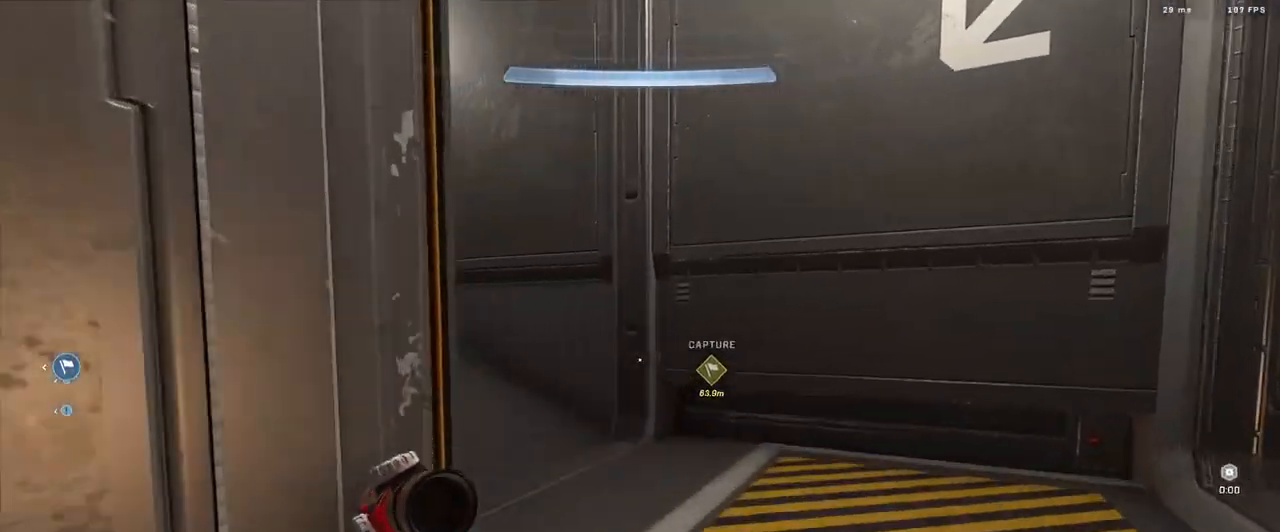
{"buttons": [], "left_stick": "up", "right_stick": "left", "events": [[50, "A", "down"], [133, "A", "up"], [217, "A", "down"], [300, "A", "up"], [400, "A", "down"], [467, "A", "up"]]}
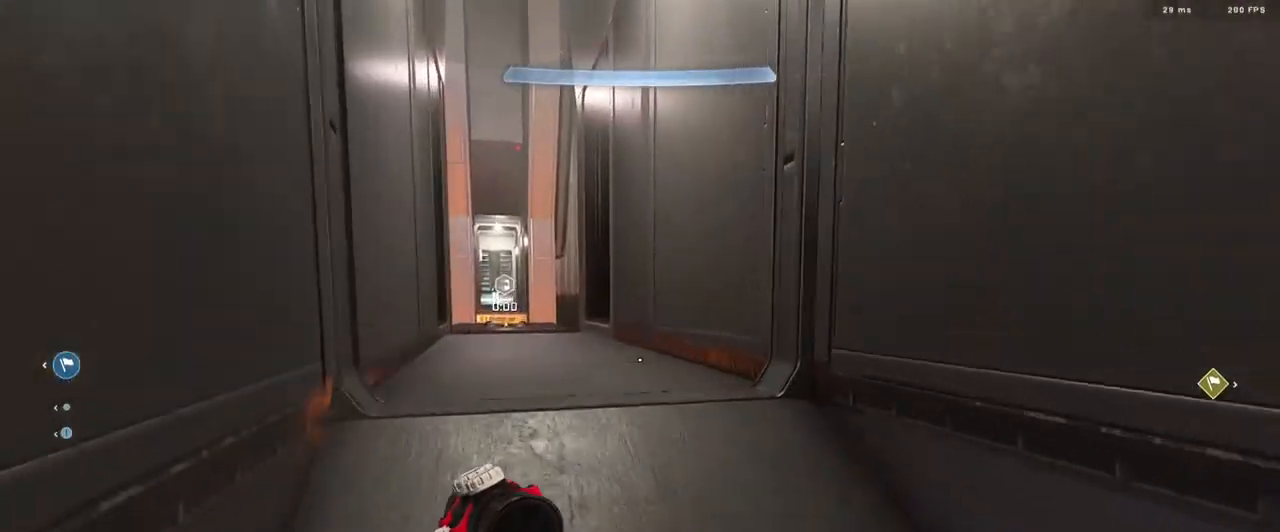
{"buttons": ["L3"], "left_stick": "up", "right_stick": "center", "events": [[17, "right_stick", "down-left"], [50, "A", "down"], [134, "A", "up"], [267, "A", "down"], [267, "right_stick", "center"], [317, "A", "up"], [417, "A", "down"], [417, "L3", "down"], [501, "A", "up"]]}
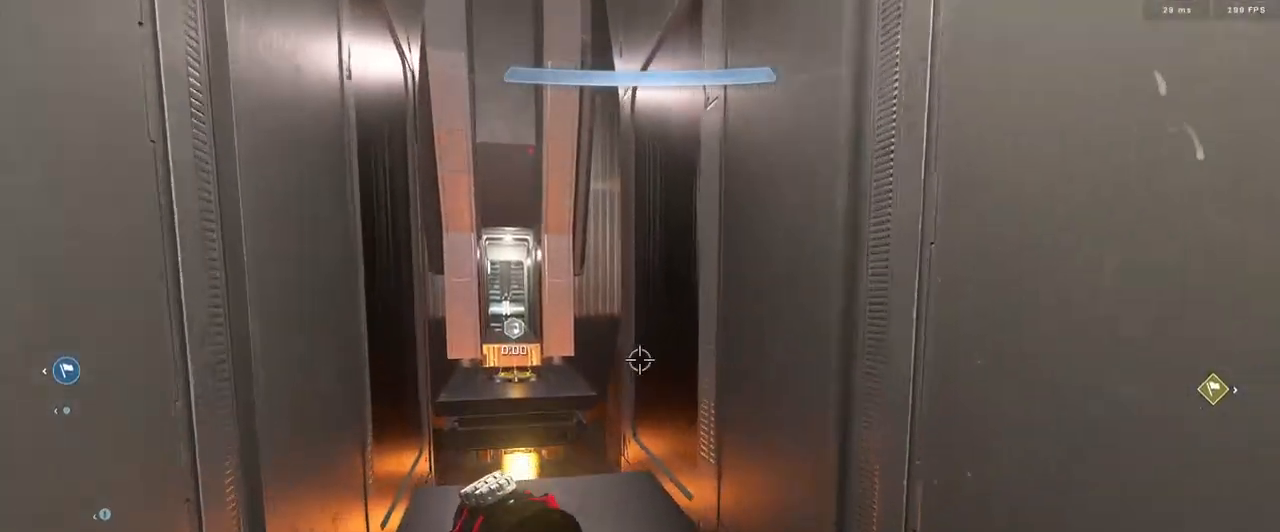
{"buttons": ["R2", "L3"], "left_stick": "up", "right_stick": "center", "events": [[217, "right_stick", "up-left"], [334, "L1", "down"], [367, "R2", "down"], [367, "right_stick", "center"], [434, "L1", "up"]]}
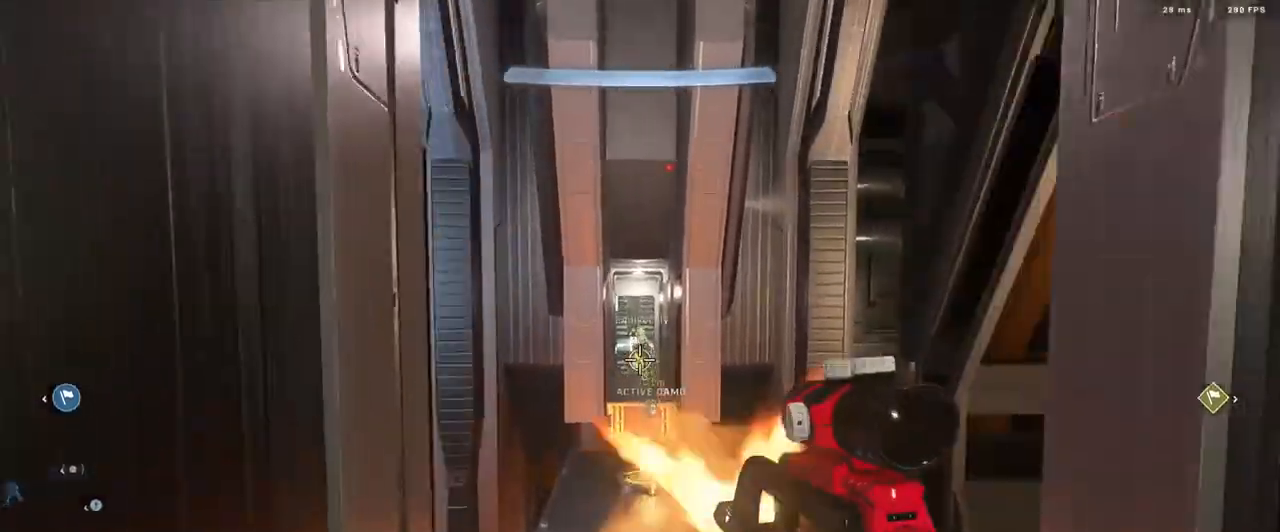
{"buttons": ["L2", "R2"], "left_stick": "up", "right_stick": "down", "events": [[17, "R2", "up"], [117, "DPAD_DOWN", "down"], [184, "R2", "down"], [217, "L3", "up"], [234, "DPAD_DOWN", "up"], [351, "right_stick", "down-right"], [367, "L2", "down"], [434, "right_stick", "down"]]}
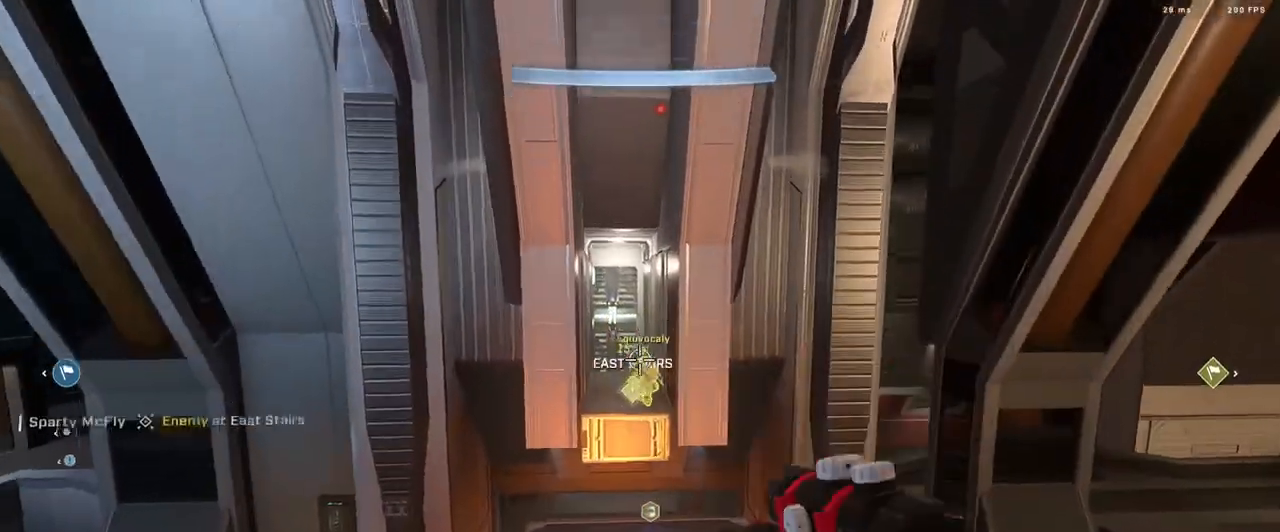
{"buttons": [], "left_stick": "up", "right_stick": "center", "events": [[17, "L2", "up"], [117, "R2", "up"], [167, "right_stick", "up-right"], [284, "right_stick", "up"], [417, "right_stick", "center"], [467, "X", "down"], [500, "X", "up"]]}
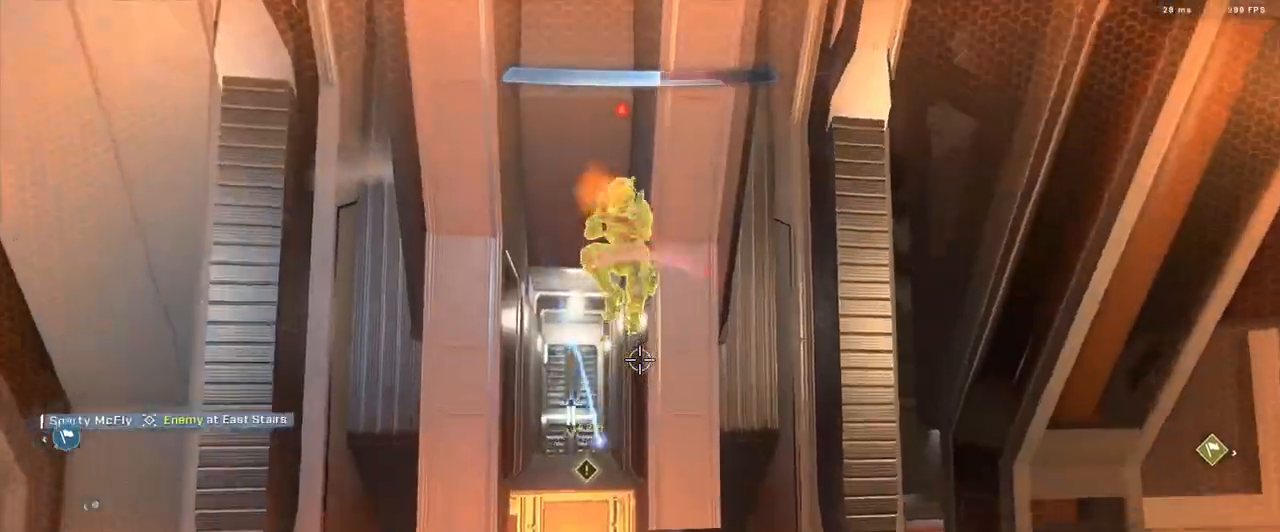
{"buttons": ["R1"], "left_stick": "down-left", "right_stick": "down-right", "events": [[34, "right_stick", "right"], [67, "left_stick", "left"], [167, "left_stick", "down"], [201, "right_stick", "up"], [251, "R1", "down"], [284, "right_stick", "center"], [317, "R1", "up"], [351, "right_stick", "down"], [367, "left_stick", "left"], [384, "R1", "down"], [417, "right_stick", "down-right"], [434, "R1", "up"], [451, "left_stick", "down-left"], [501, "R1", "down"]]}
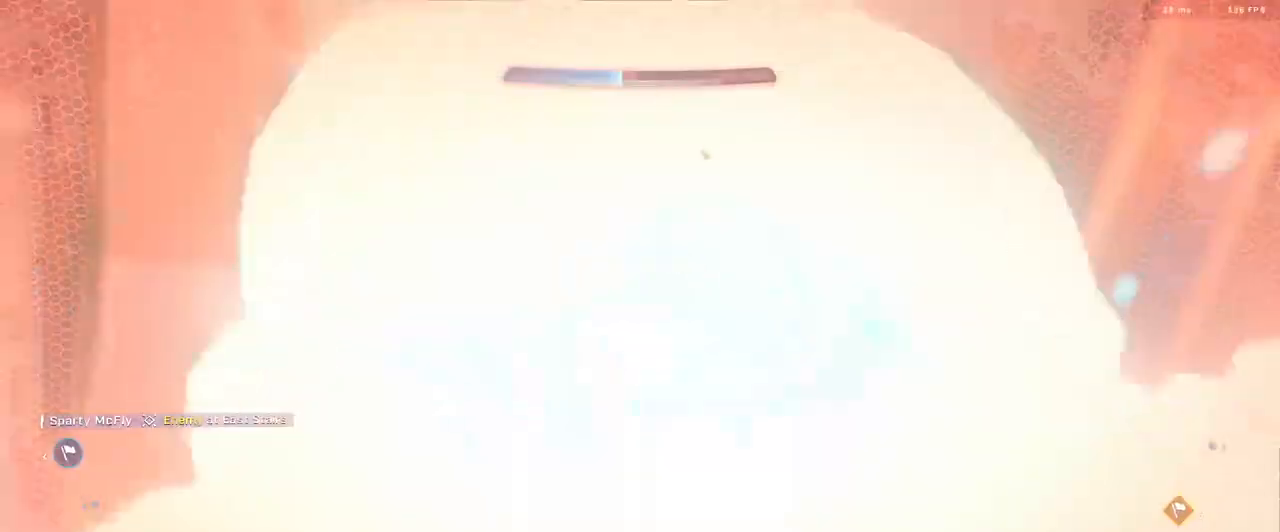
{"buttons": [], "left_stick": "center", "right_stick": "center", "events": [[50, "right_stick", "down"], [83, "R1", "up"], [100, "left_stick", "down"], [250, "right_stick", "center"], [267, "left_stick", "center"]]}
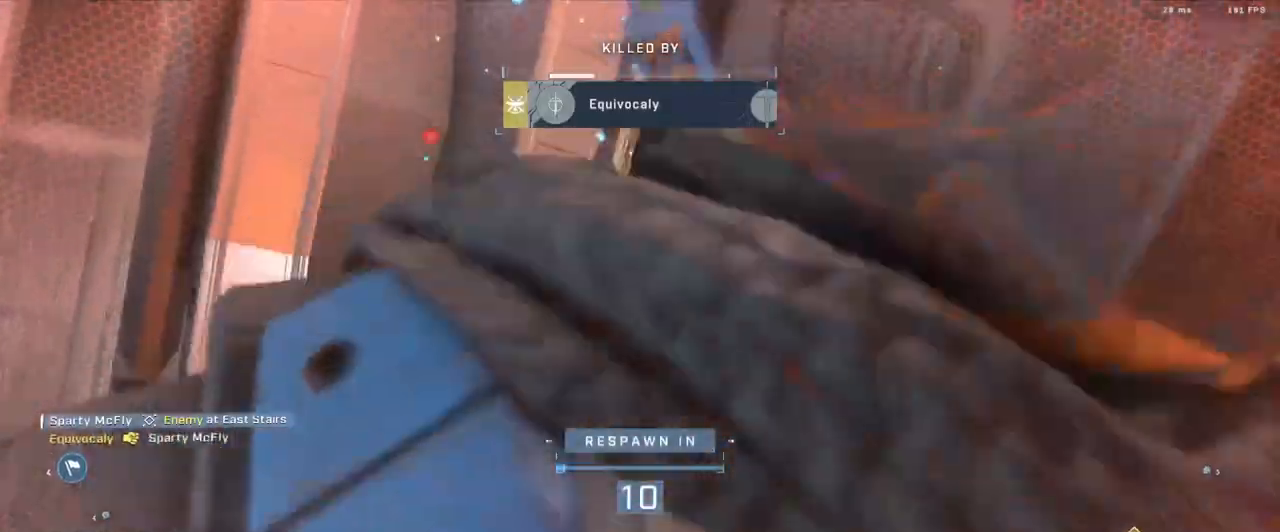
{"buttons": ["R1"], "left_stick": "center", "right_stick": "center", "events": [[101, "R1", "down"], [234, "R1", "up"], [301, "R1", "down"], [401, "R1", "up"], [468, "R1", "down"]]}
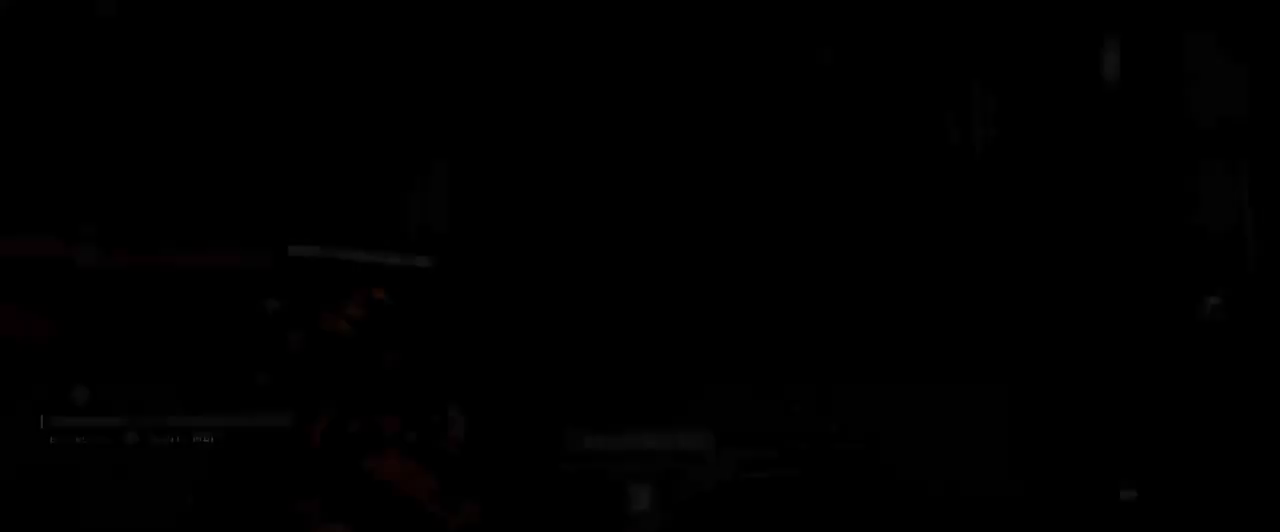
{"buttons": ["R1"], "left_stick": "center", "right_stick": "center", "events": [[83, "R1", "up"], [133, "R1", "down"], [267, "R1", "up"], [317, "R1", "down"], [434, "R1", "up"], [484, "R1", "down"]]}
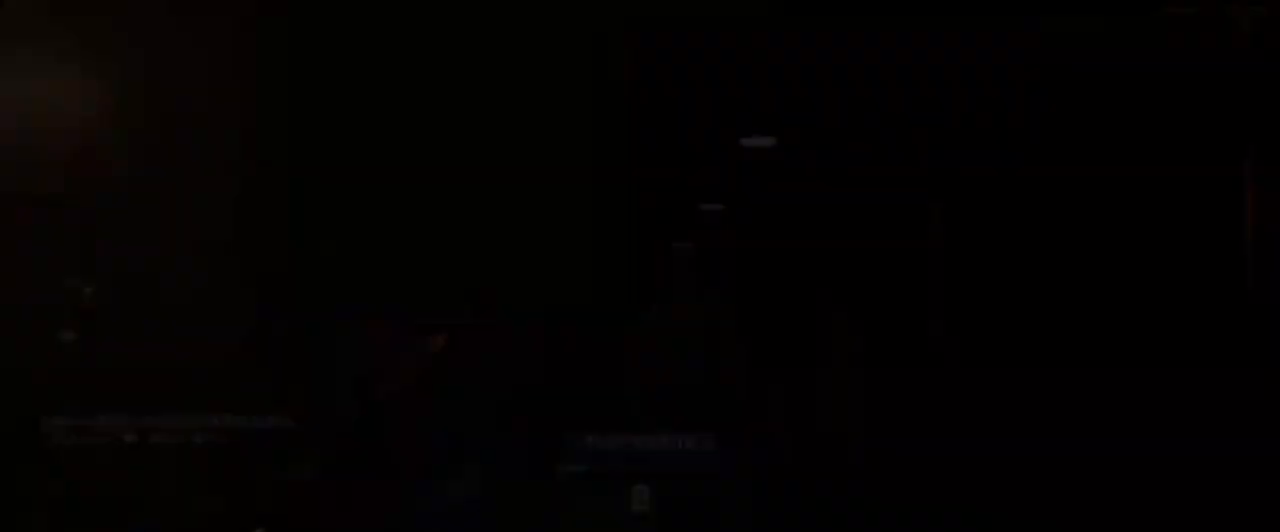
{"buttons": [], "left_stick": "center", "right_stick": "center", "events": [[84, "R1", "up"], [151, "R1", "down"], [251, "R1", "up"]]}
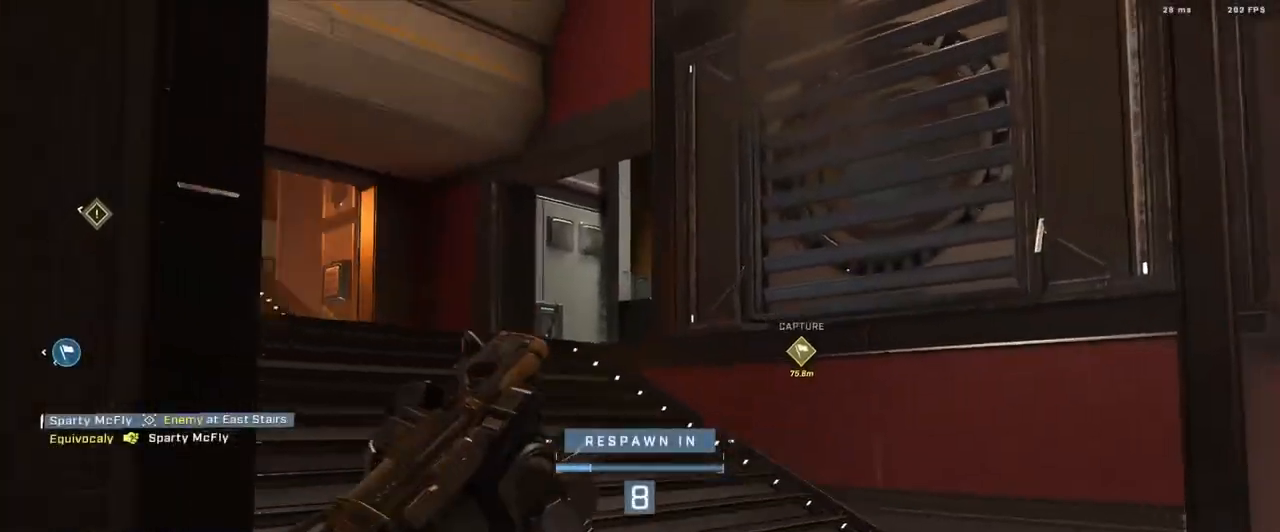
{"buttons": [], "left_stick": "center", "right_stick": "center", "events": []}
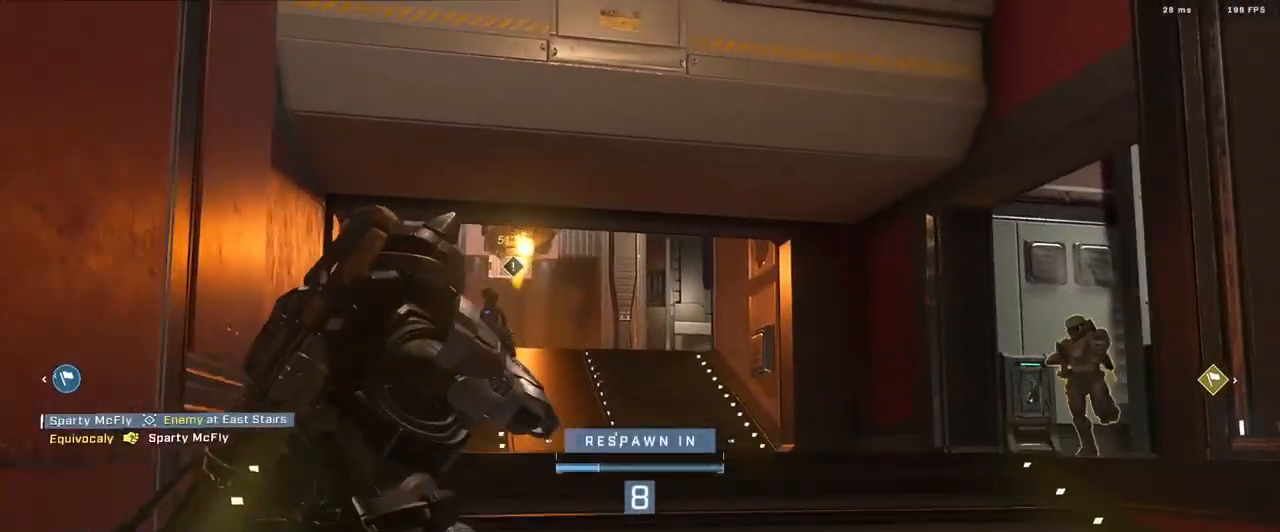
{"buttons": [], "left_stick": "center", "right_stick": "center", "events": []}
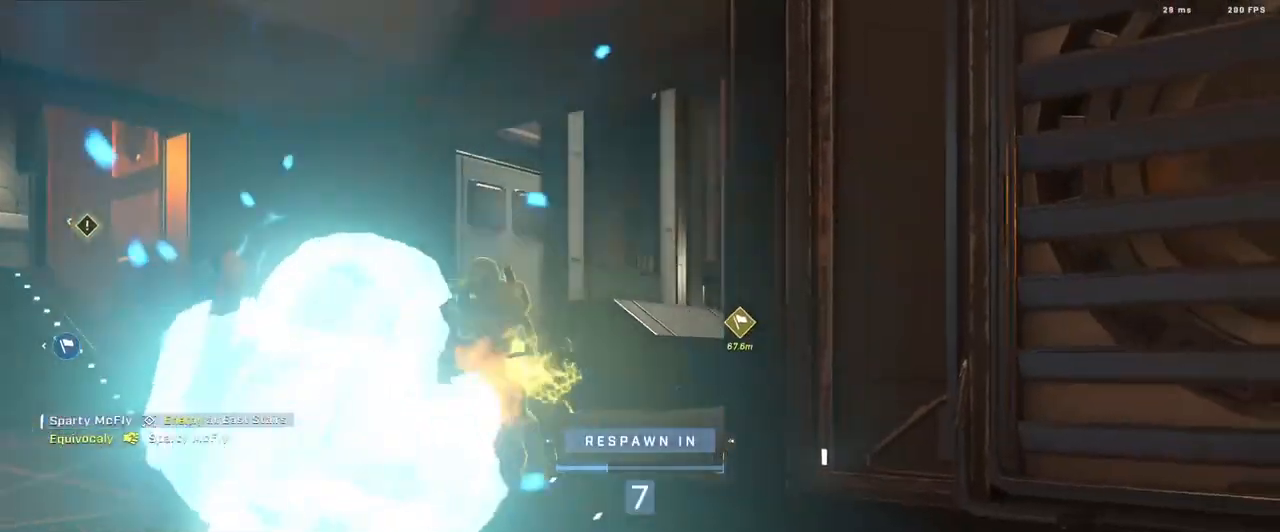
{"buttons": [], "left_stick": "center", "right_stick": "center", "events": [[133, "R1", "down"], [267, "R1", "up"]]}
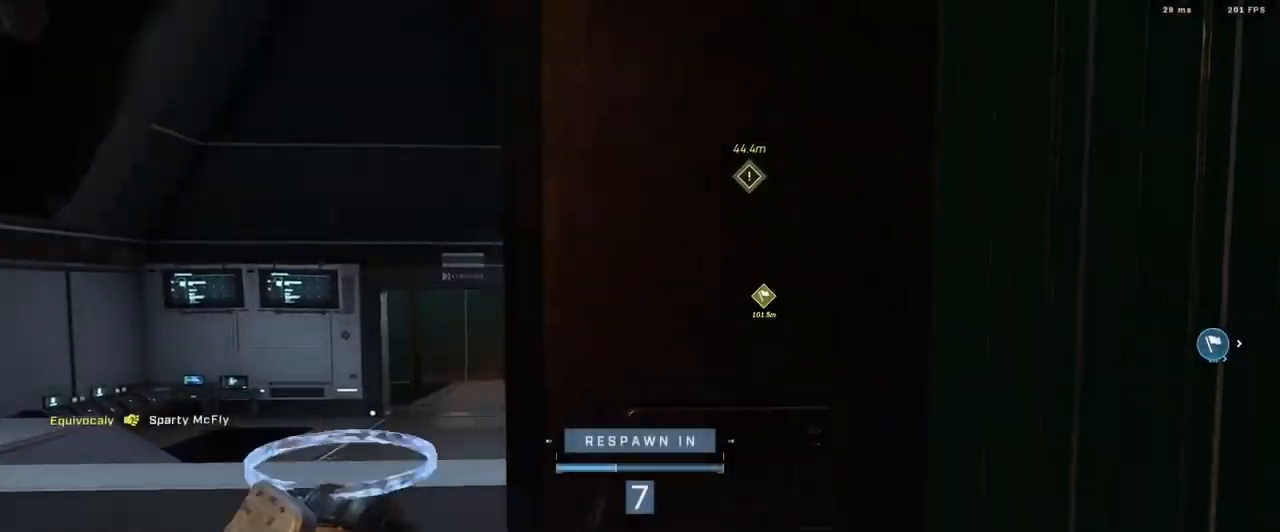
{"buttons": [], "left_stick": "center", "right_stick": "center", "events": []}
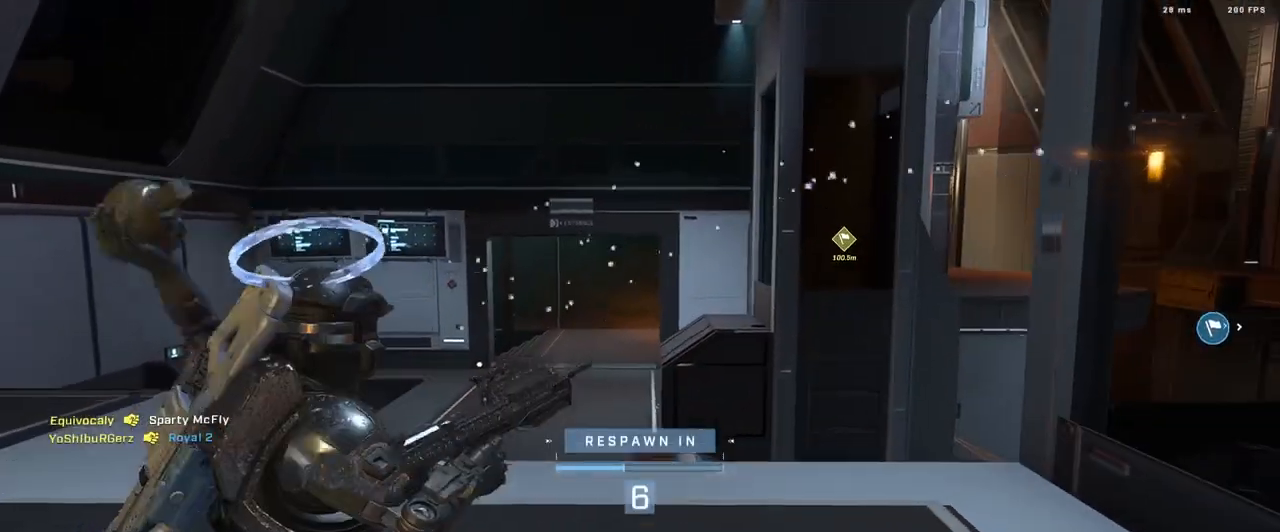
{"buttons": [], "left_stick": "center", "right_stick": "center", "events": [[200, "R1", "down"], [334, "R1", "up"]]}
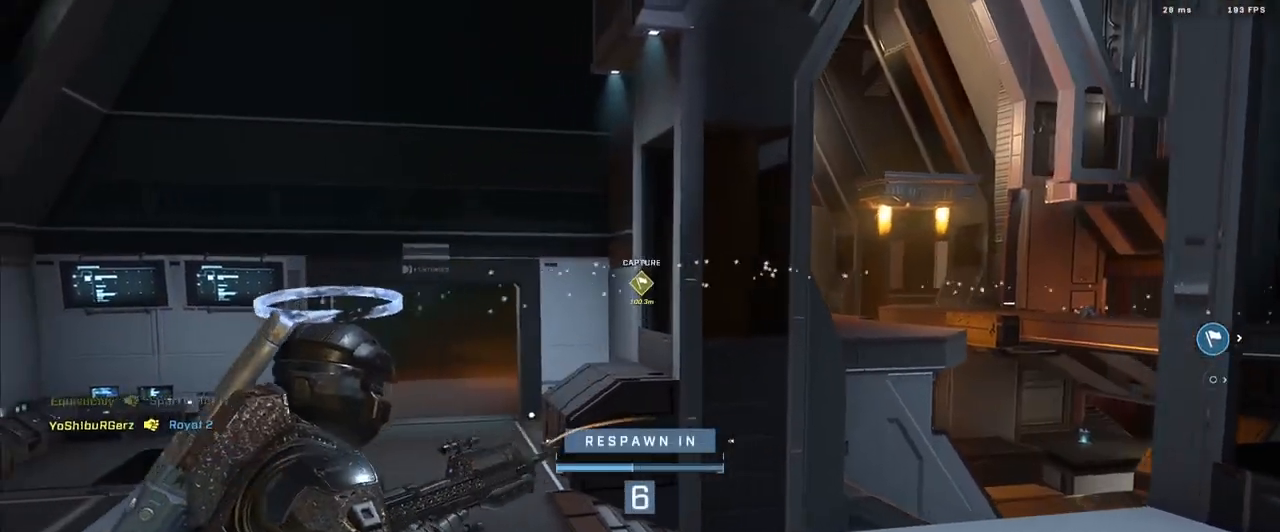
{"buttons": [], "left_stick": "center", "right_stick": "center", "events": [[201, "R1", "down"], [234, "DPAD_DOWN", "down"], [317, "R1", "up"], [351, "DPAD_DOWN", "up"]]}
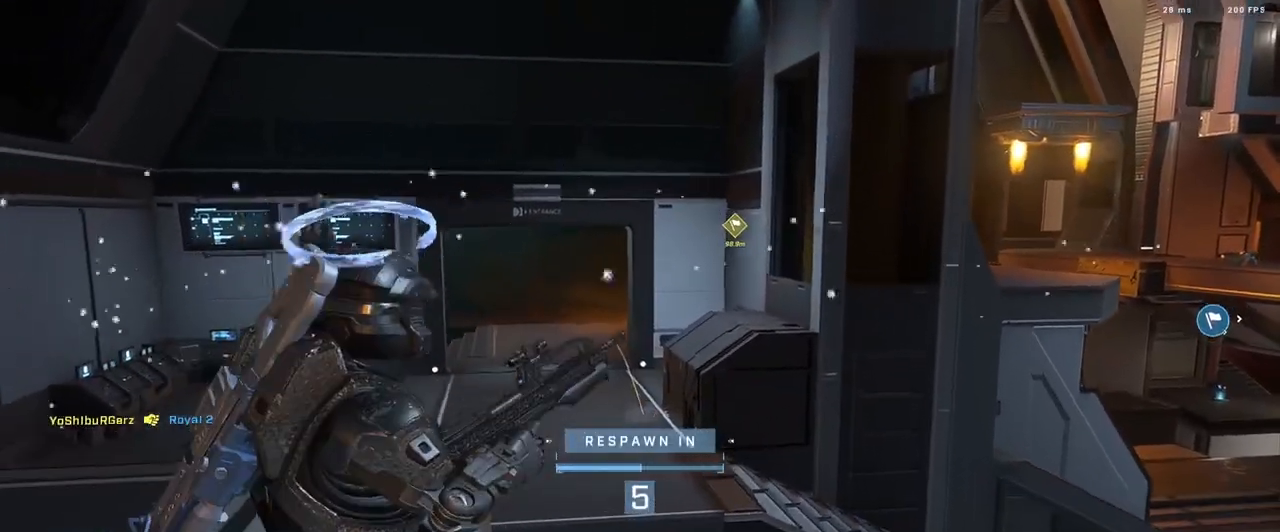
{"buttons": [], "left_stick": "center", "right_stick": "center", "events": [[367, "R1", "down"], [484, "R1", "up"]]}
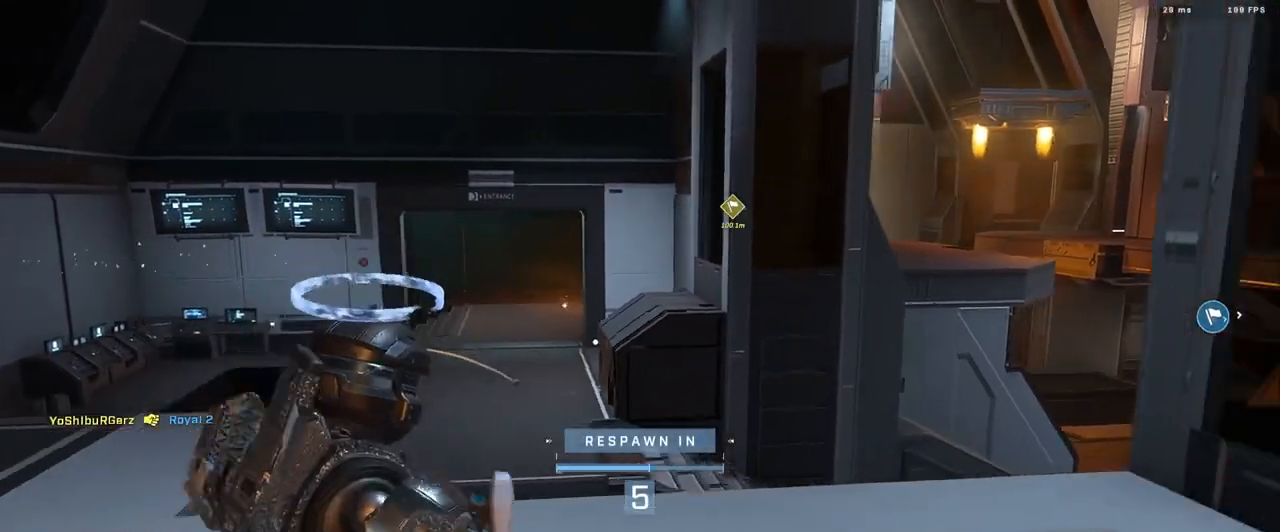
{"buttons": [], "left_stick": "center", "right_stick": "center", "events": [[167, "DPAD_DOWN", "down"], [317, "DPAD_DOWN", "up"]]}